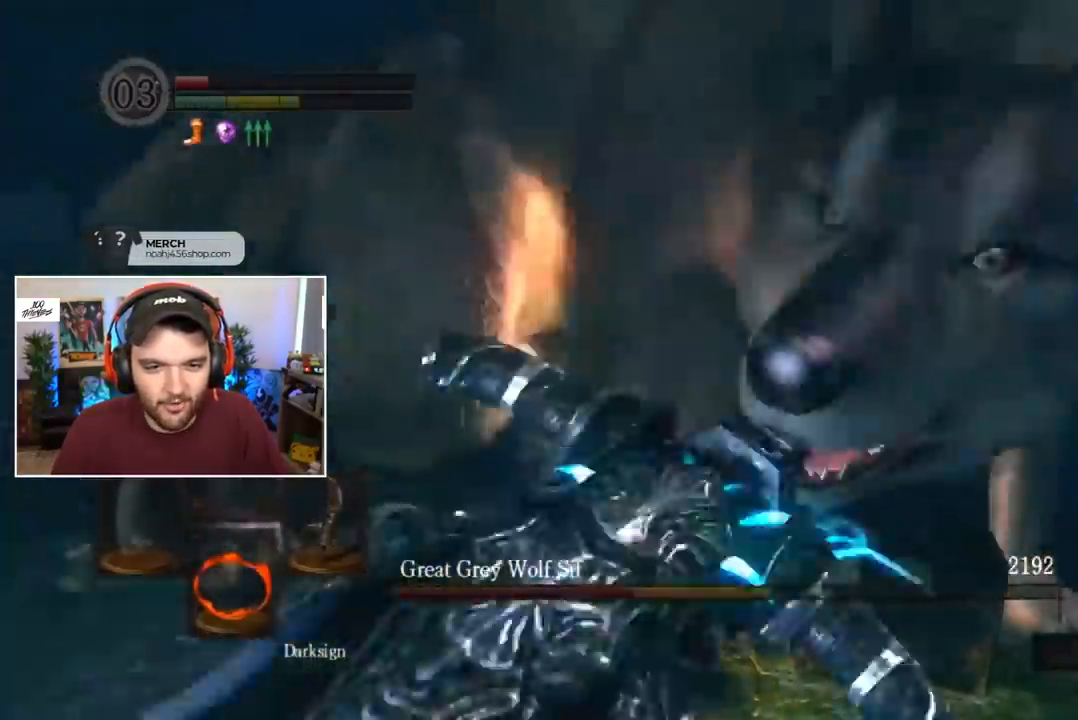
Gameplay with a controller (Xbox layout); each line is a JSON object with the inputs held at the frame after it. "events" lists button and stick changes between this image and that frame as [ms after this image, input, new state], when the widget could be followed in between.
{"buttons": [], "left_stick": "center", "right_stick": "center", "events": [[67, "right_stick", "left"], [167, "right_stick", "center"]]}
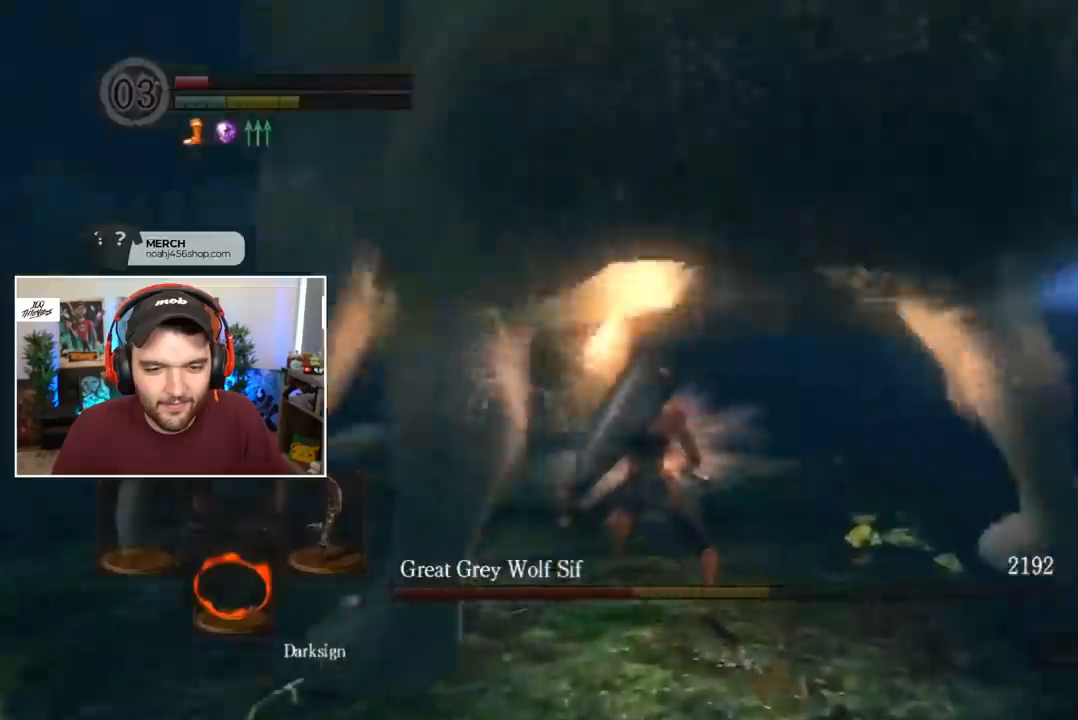
{"buttons": [], "left_stick": "down-right", "right_stick": "center", "events": [[50, "left_stick", "left"], [167, "R1", "down"], [200, "left_stick", "down"], [267, "R1", "up"], [333, "left_stick", "down-right"]]}
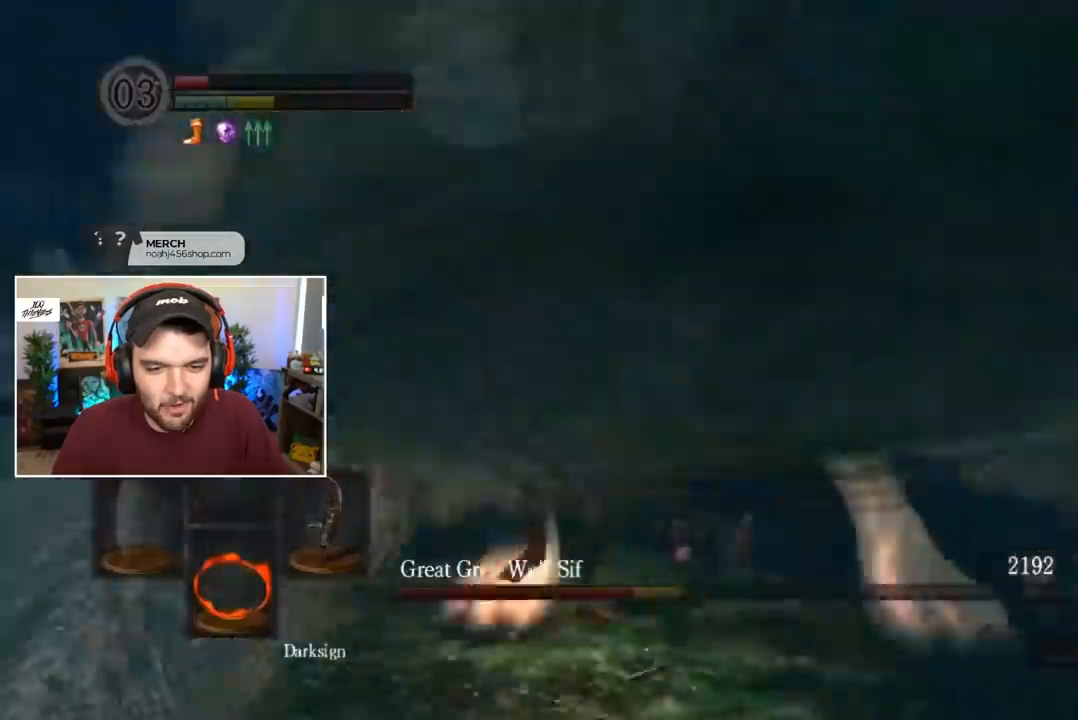
{"buttons": [], "left_stick": "down-right", "right_stick": "right", "events": [[133, "right_stick", "right"], [333, "right_stick", "center"], [400, "right_stick", "right"]]}
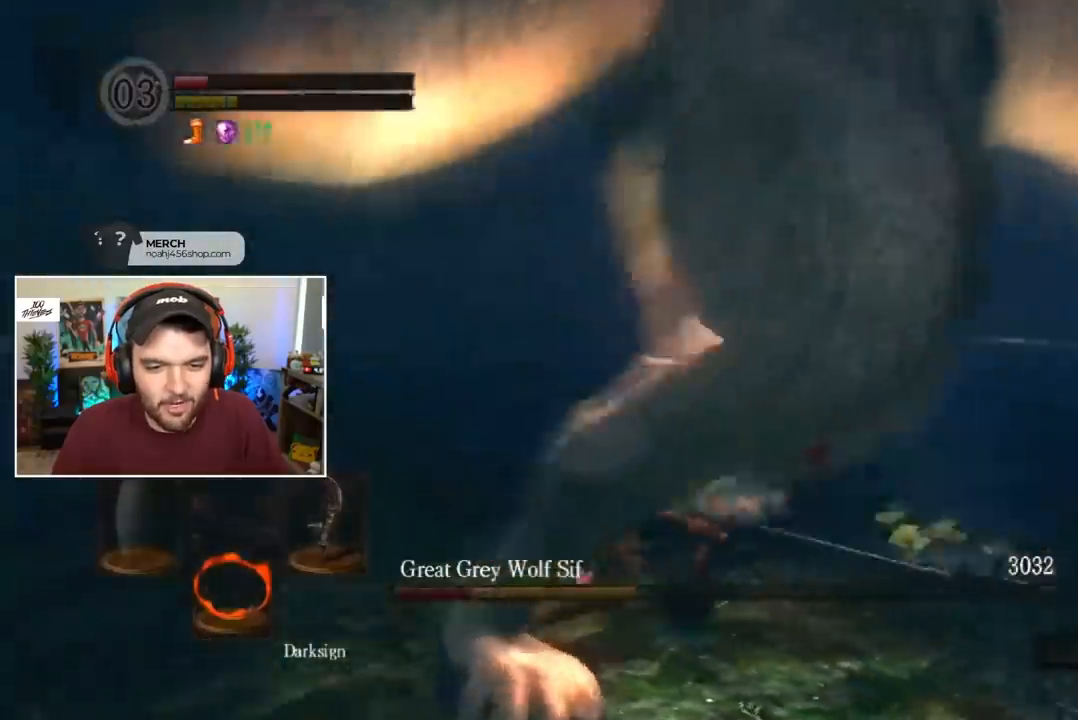
{"buttons": [], "left_stick": "down-right", "right_stick": "center", "events": [[267, "right_stick", "center"]]}
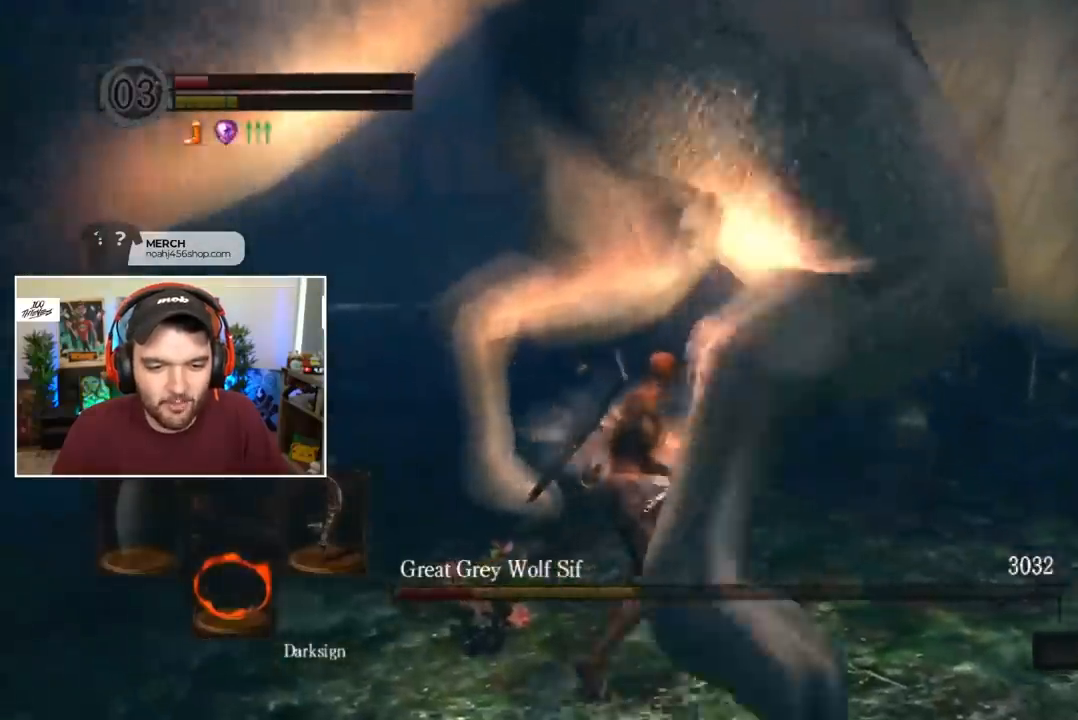
{"buttons": [], "left_stick": "down-right", "right_stick": "center", "events": [[133, "R1", "down"], [167, "R1", "up"], [233, "R1", "down"], [300, "R1", "up"], [333, "R1", "down"], [400, "R1", "up"], [467, "R1", "down"], [500, "R1", "up"]]}
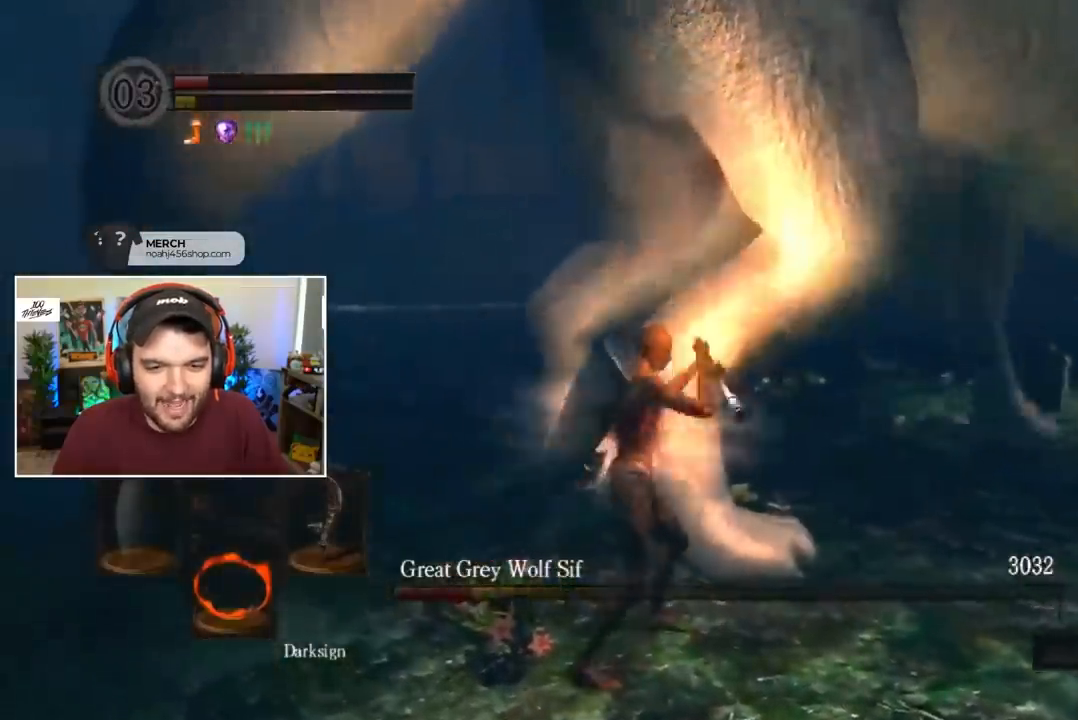
{"buttons": [], "left_stick": "right", "right_stick": "center", "events": [[167, "left_stick", "center"], [433, "right_stick", "left"], [500, "left_stick", "right"], [500, "right_stick", "center"]]}
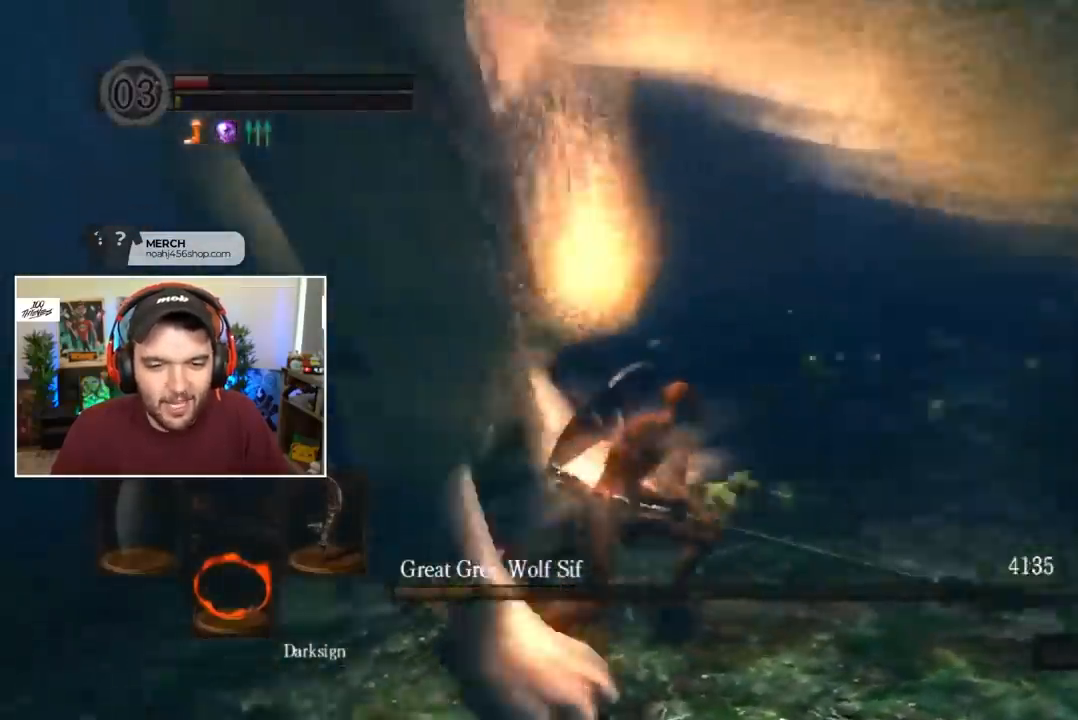
{"buttons": [], "left_stick": "down", "right_stick": "center", "events": [[33, "left_stick", "down-right"], [100, "right_stick", "left"], [417, "left_stick", "down"], [433, "right_stick", "center"]]}
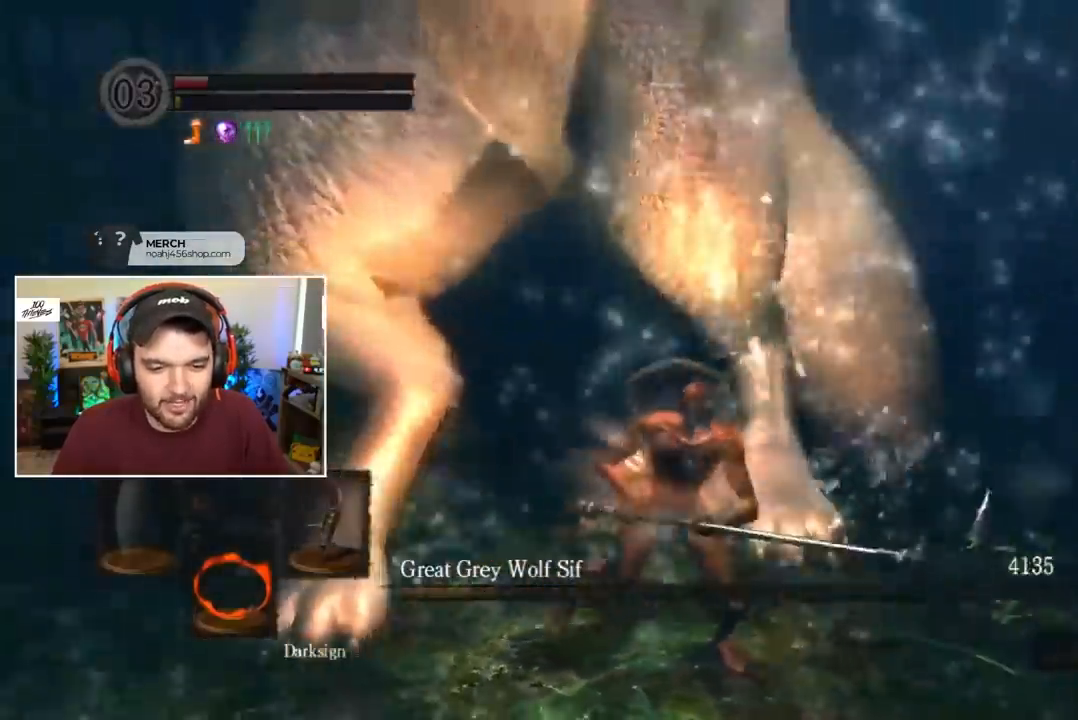
{"buttons": [], "left_stick": "down-left", "right_stick": "center", "events": [[433, "left_stick", "down-left"]]}
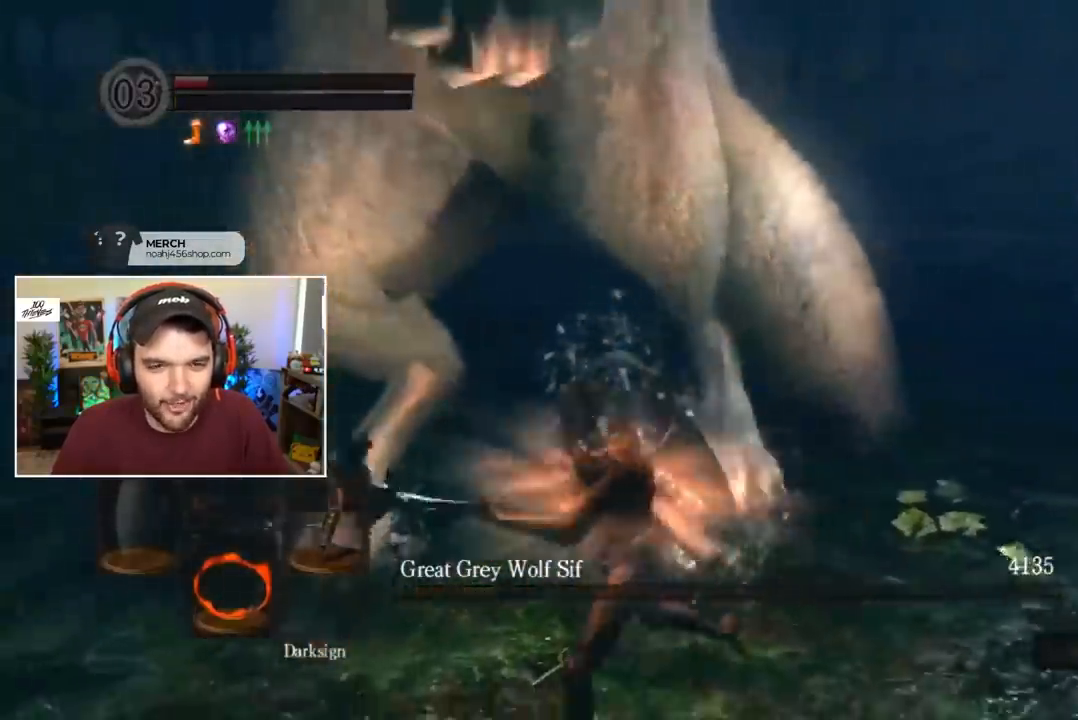
{"buttons": ["A", "X"], "left_stick": "center", "right_stick": "center"}
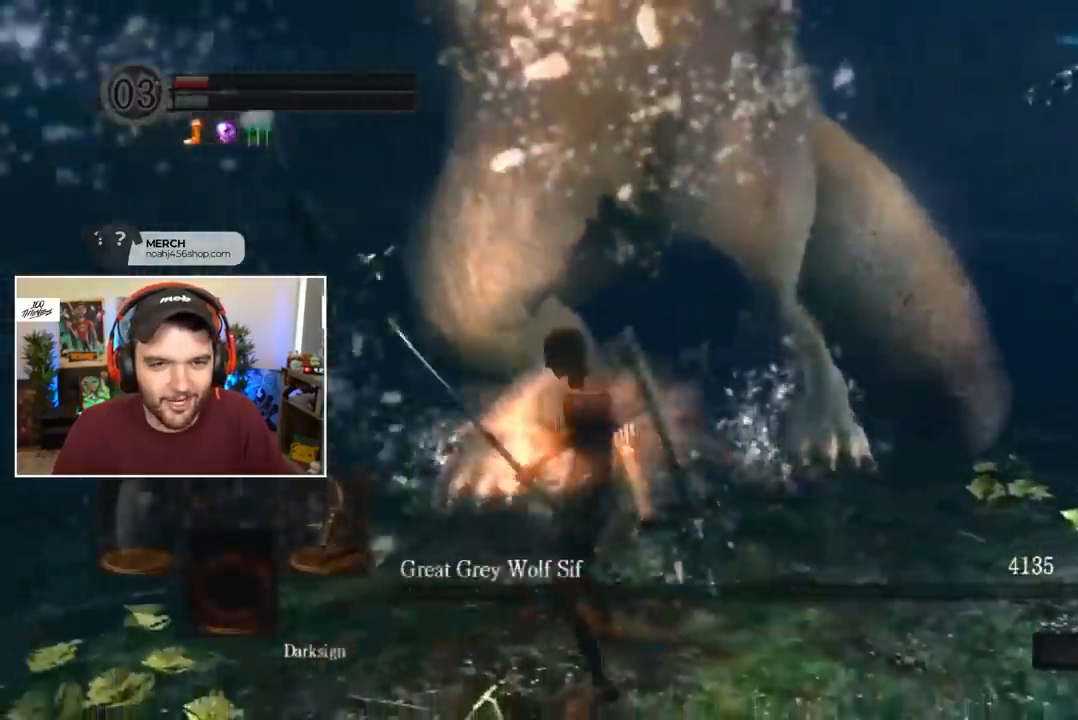
{"buttons": [], "left_stick": "center", "right_stick": "center", "events": [[67, "A", "up"], [67, "X", "up"], [67, "right_stick", "down-left"], [233, "right_stick", "center"]]}
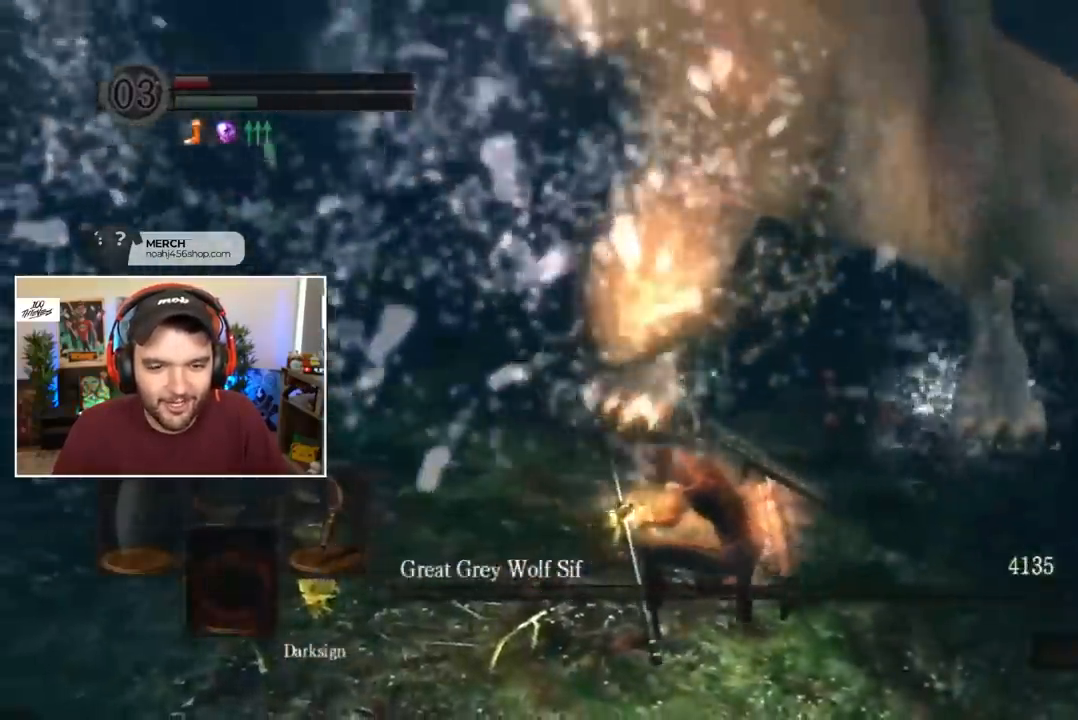
{"buttons": [], "left_stick": "center", "right_stick": "center", "events": []}
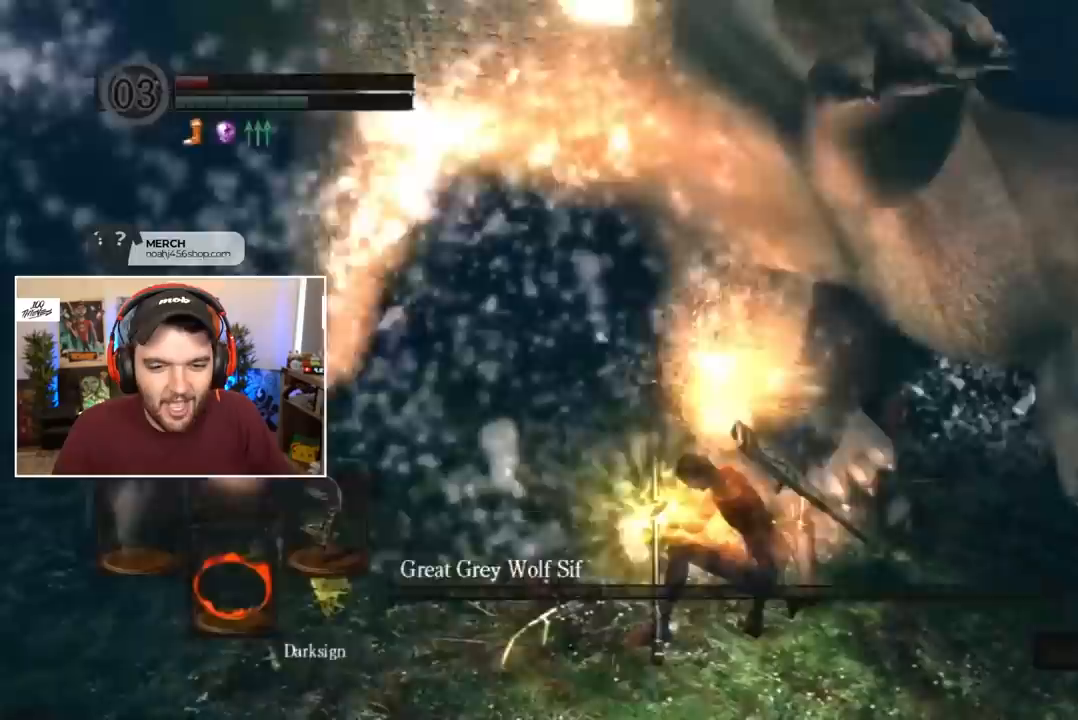
{"buttons": [], "left_stick": "center", "right_stick": "center", "events": []}
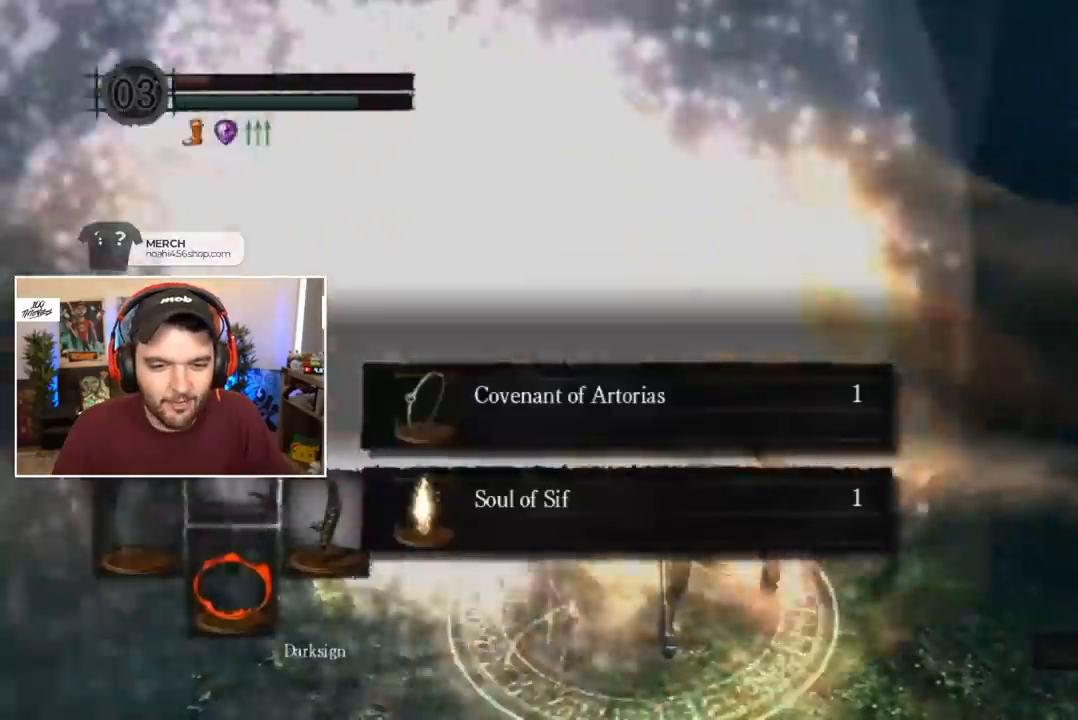
{"buttons": [], "left_stick": "center", "right_stick": "center", "events": []}
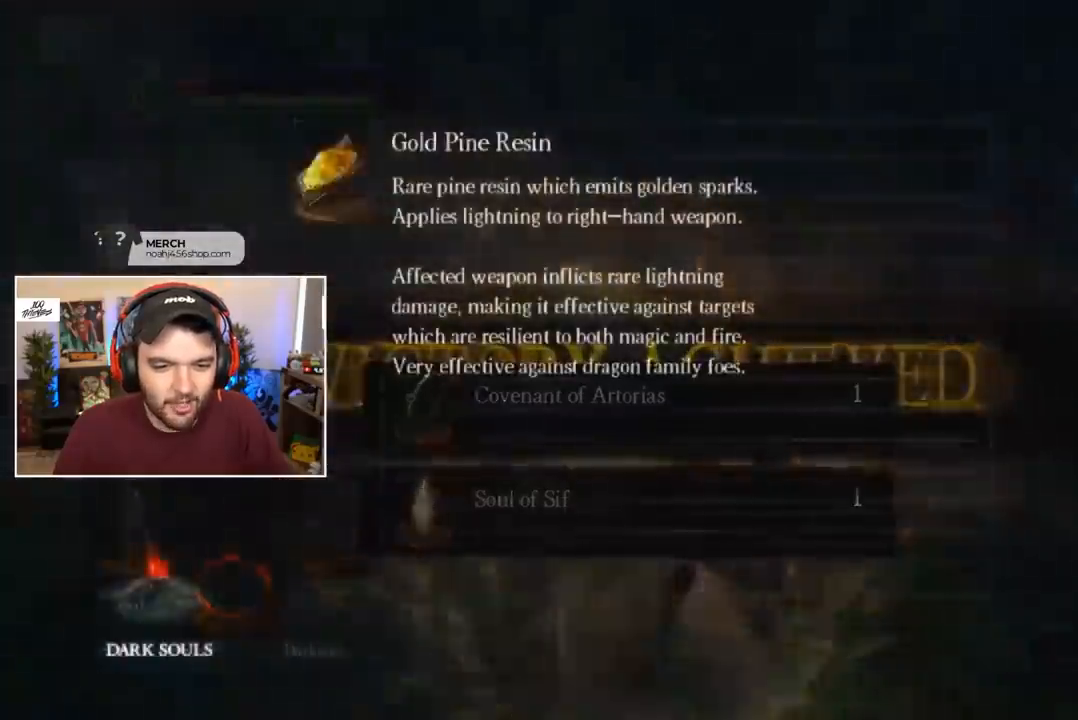
{"buttons": [], "left_stick": "center", "right_stick": "center", "events": []}
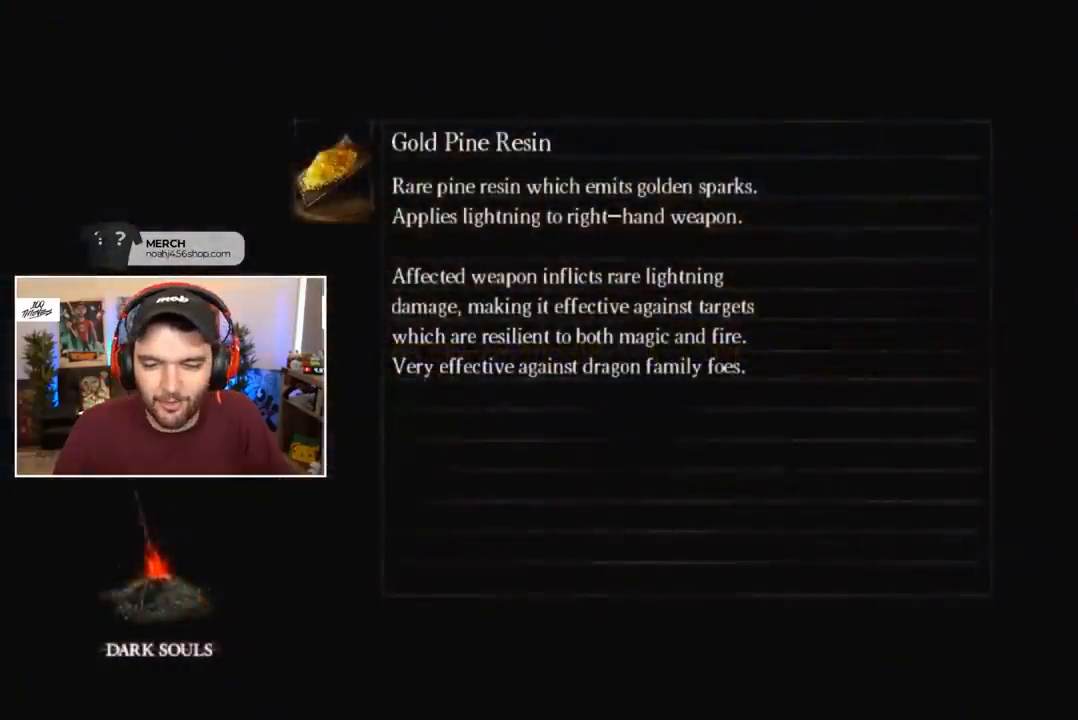
{"buttons": [], "left_stick": "center", "right_stick": "center", "events": []}
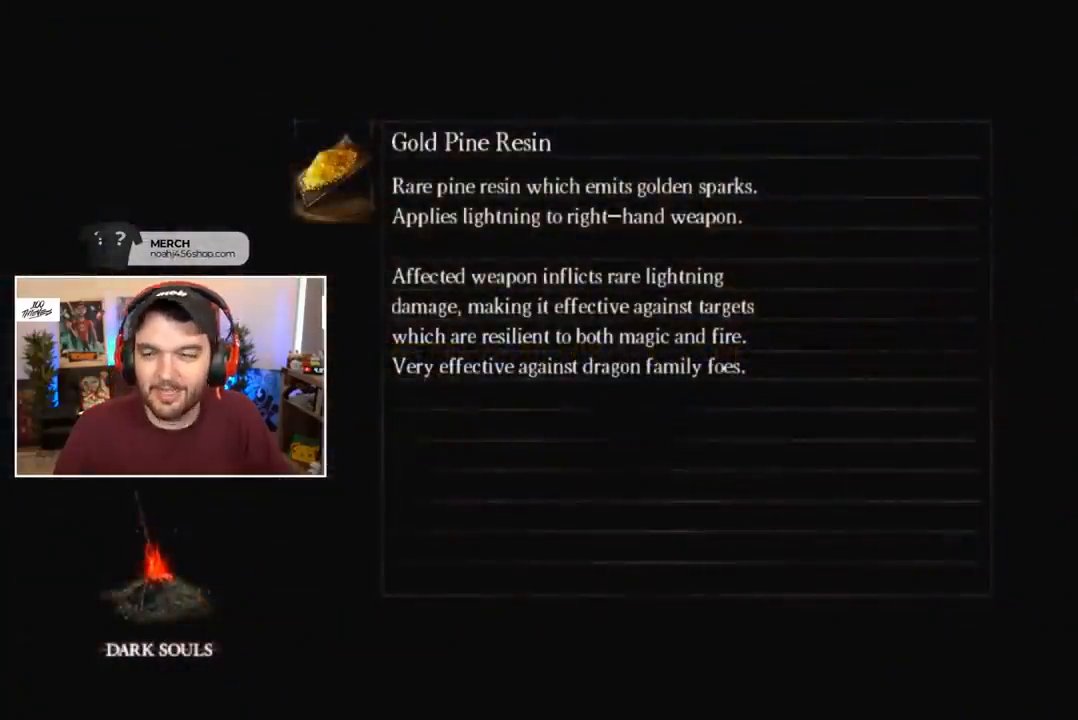
{"buttons": [], "left_stick": "center", "right_stick": "center", "events": []}
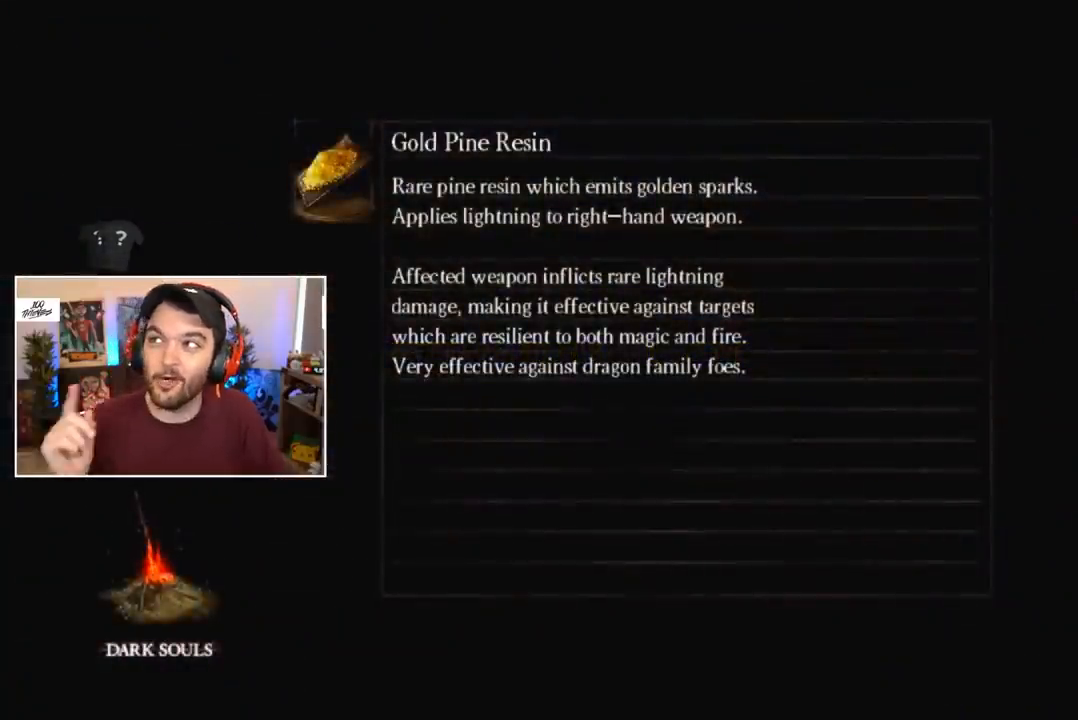
{"buttons": [], "left_stick": "center", "right_stick": "center", "events": []}
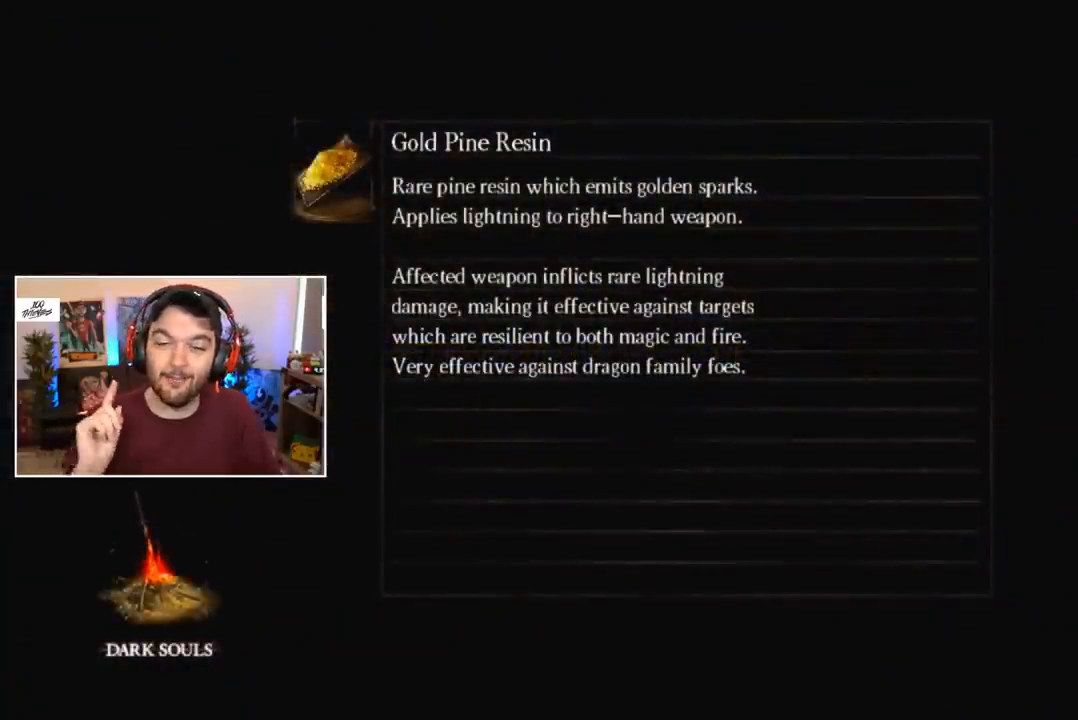
{"buttons": [], "left_stick": "center", "right_stick": "center", "events": []}
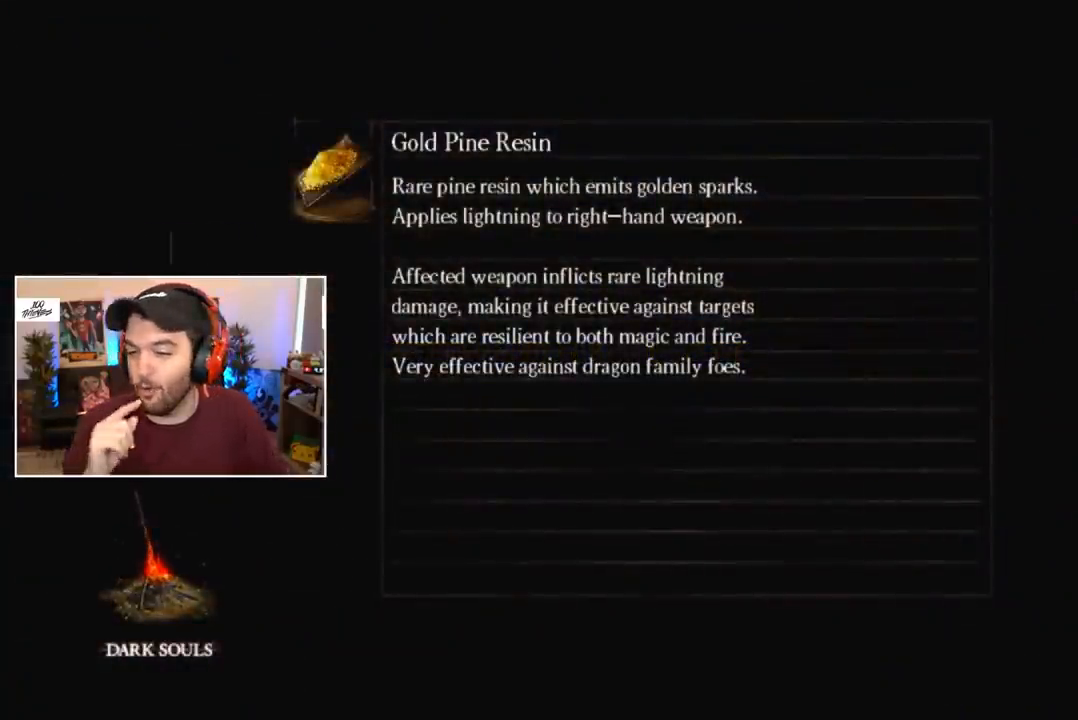
{"buttons": [], "left_stick": "center", "right_stick": "center", "events": []}
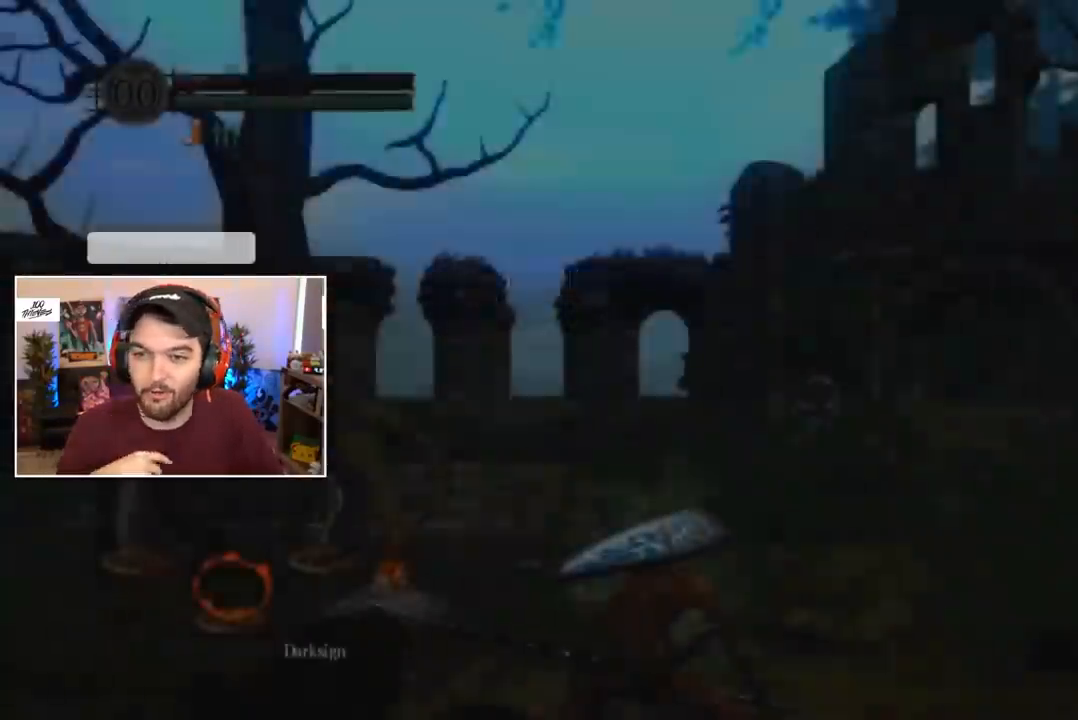
{"buttons": ["B"], "left_stick": "center", "right_stick": "right", "events": [[133, "right_stick", "right"], [467, "B", "down"]]}
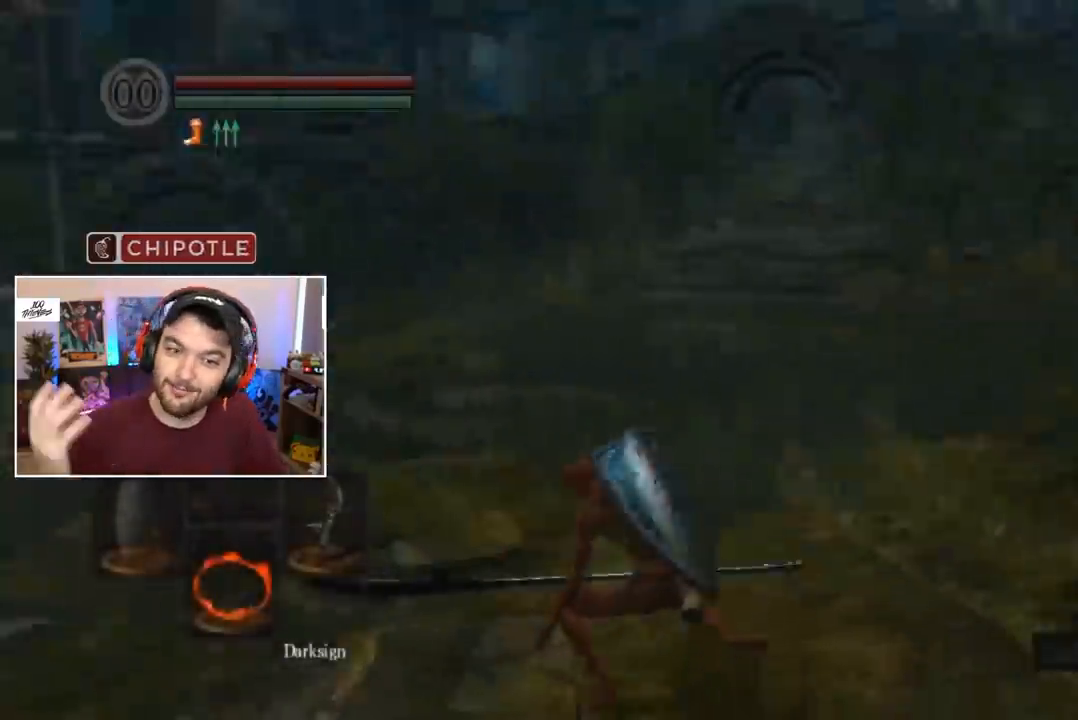
{"buttons": ["B", "L1"], "left_stick": "center", "right_stick": "center", "events": [[133, "L1", "down"], [333, "right_stick", "center"]]}
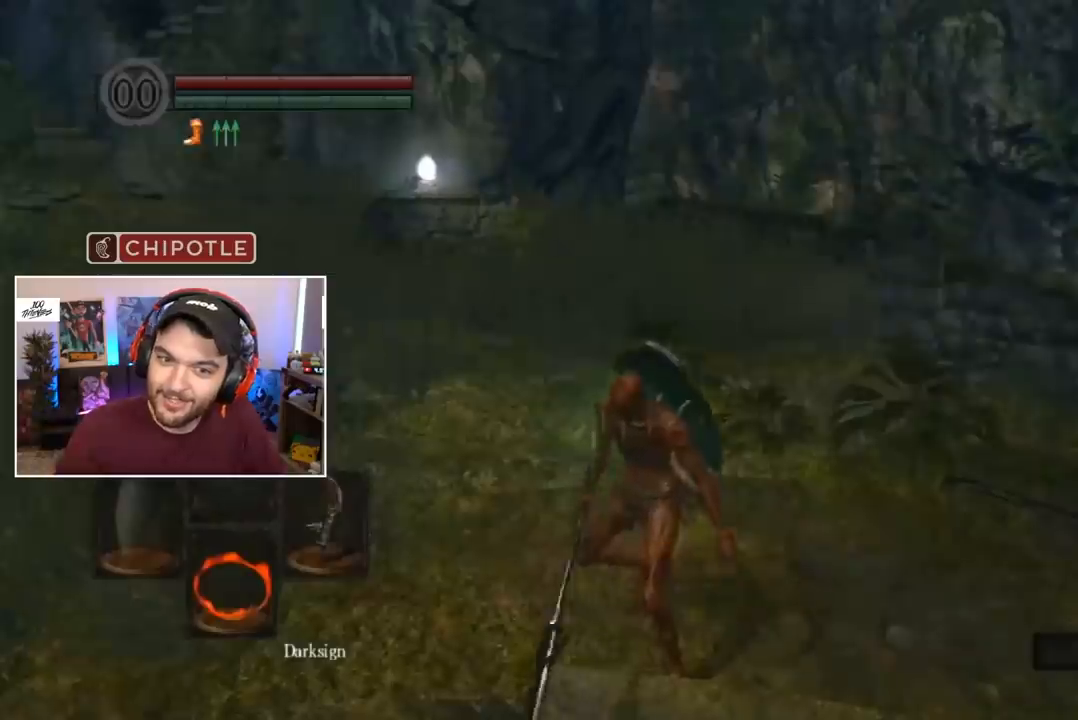
{"buttons": ["B", "L1"], "left_stick": "center", "right_stick": "center", "events": []}
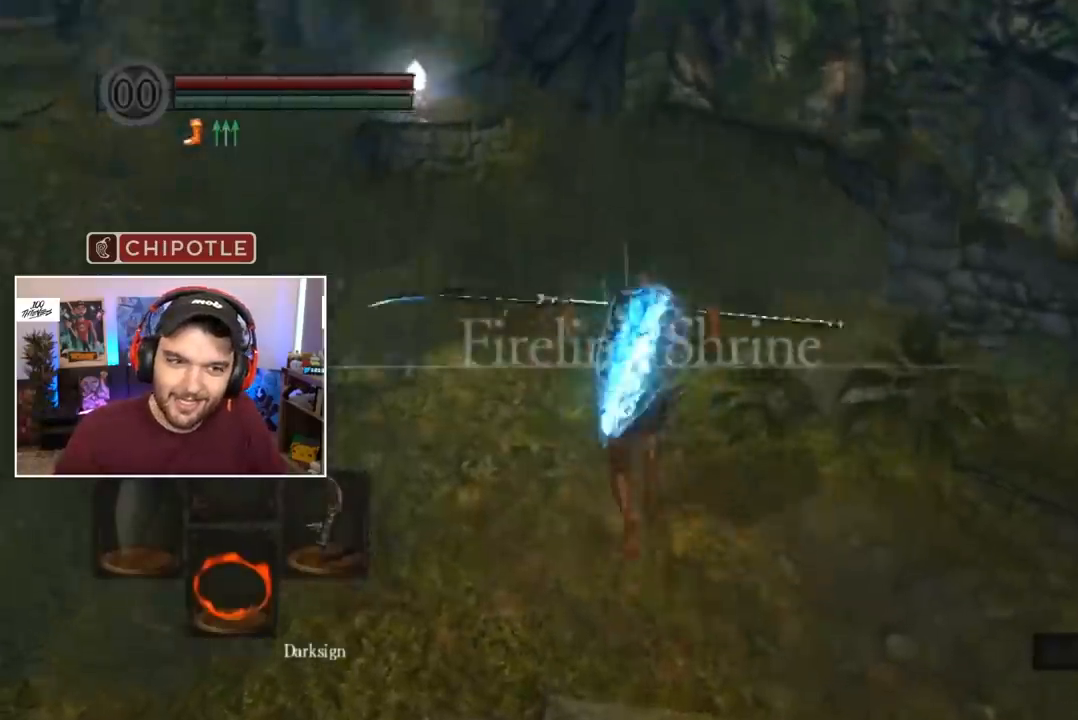
{"buttons": ["B", "L1"], "left_stick": "center", "right_stick": "center", "events": [[67, "right_stick", "down"], [133, "right_stick", "center"], [233, "right_stick", "down"], [300, "right_stick", "center"]]}
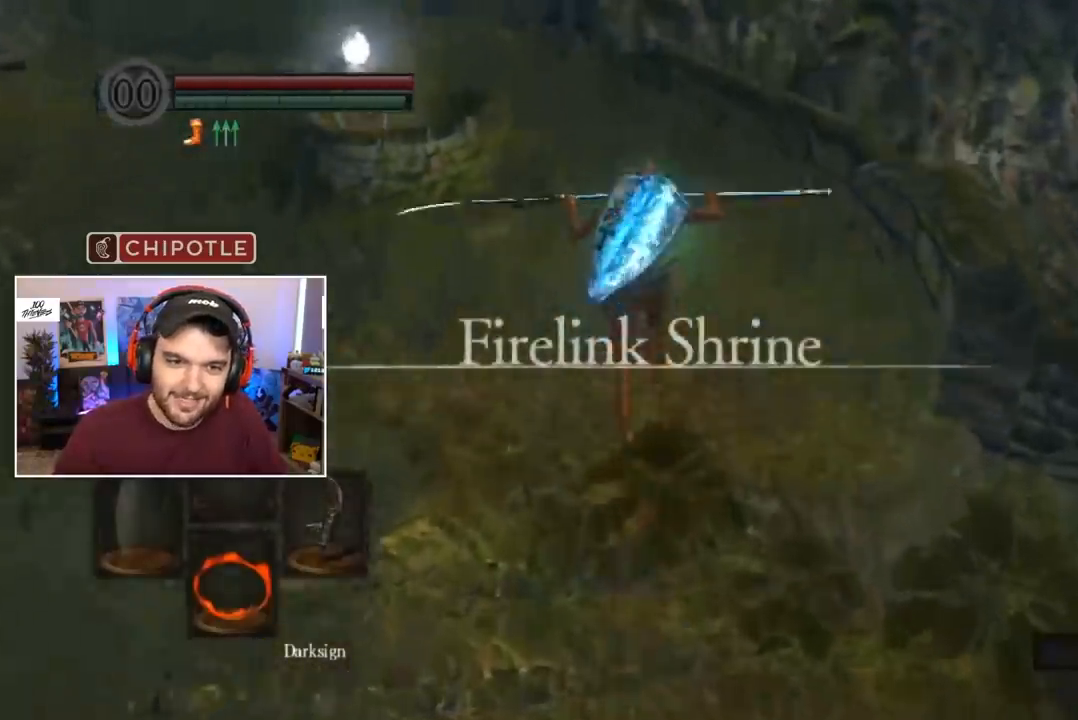
{"buttons": ["B", "L1"], "left_stick": "center", "right_stick": "down-right", "events": [[267, "right_stick", "down-right"]]}
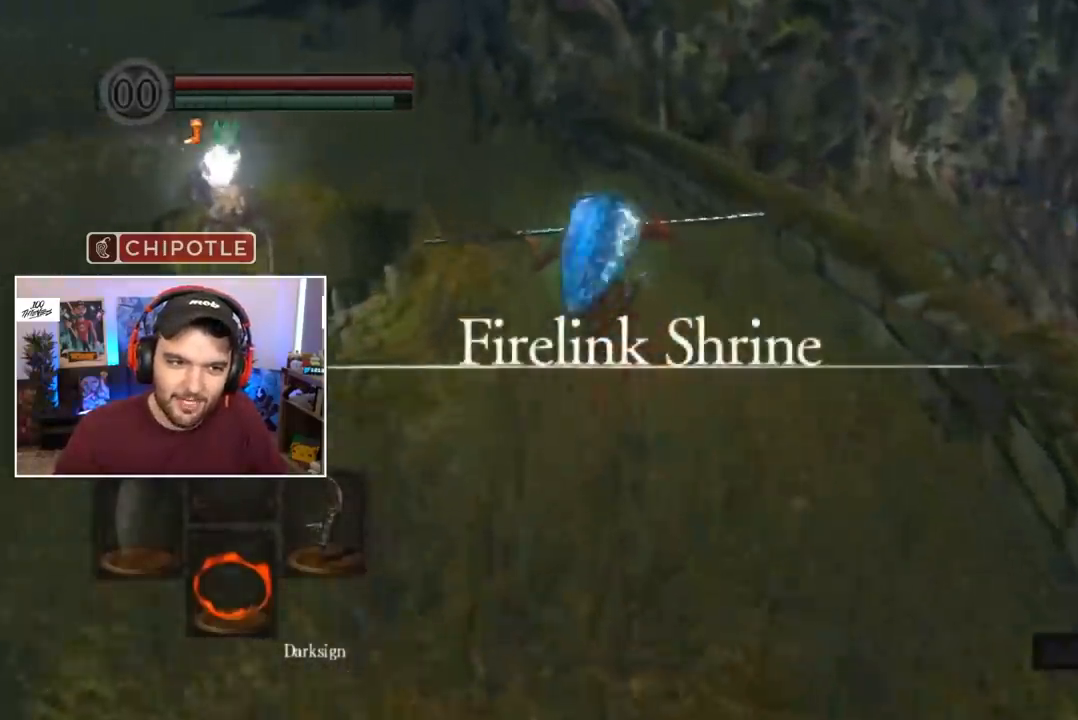
{"buttons": [], "left_stick": "down-left", "right_stick": "down-right", "events": [[283, "left_stick", "left"], [300, "L1", "up"], [333, "B", "up"], [500, "left_stick", "down-left"]]}
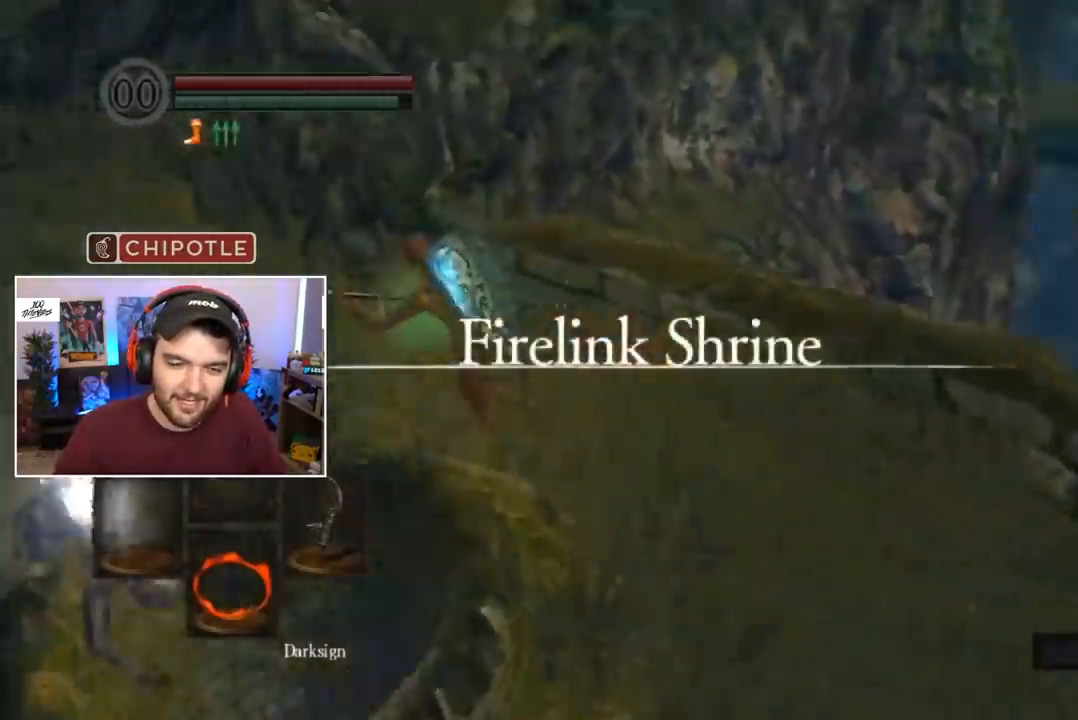
{"buttons": ["B"], "left_stick": "center", "right_stick": "right", "events": [[300, "right_stick", "center"], [333, "B", "down"], [433, "right_stick", "right"], [467, "left_stick", "center"]]}
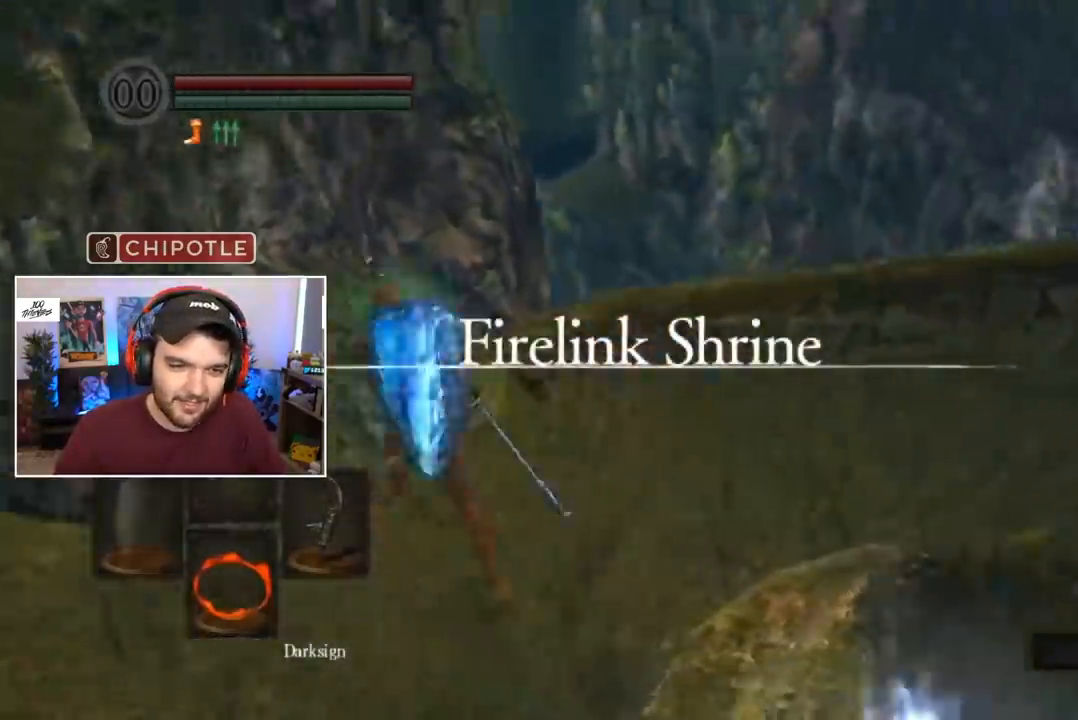
{"buttons": ["B"], "left_stick": "center", "right_stick": "down-right", "events": [[367, "right_stick", "center"], [500, "right_stick", "down-right"]]}
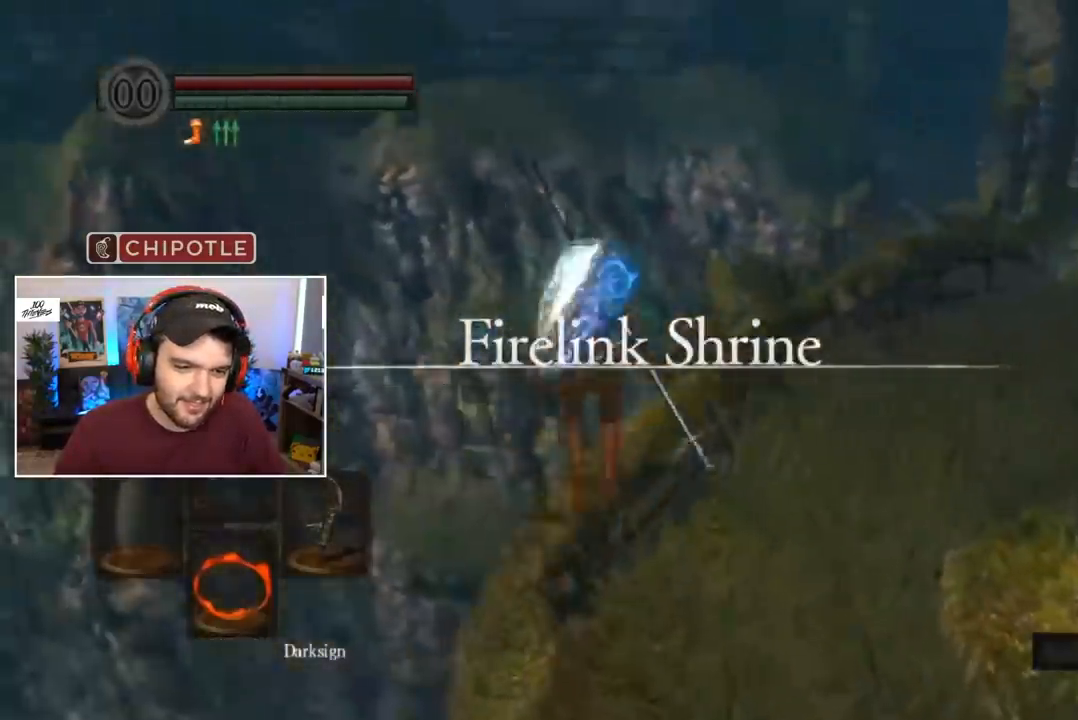
{"buttons": ["B"], "left_stick": "center", "right_stick": "center", "events": [[167, "right_stick", "center"]]}
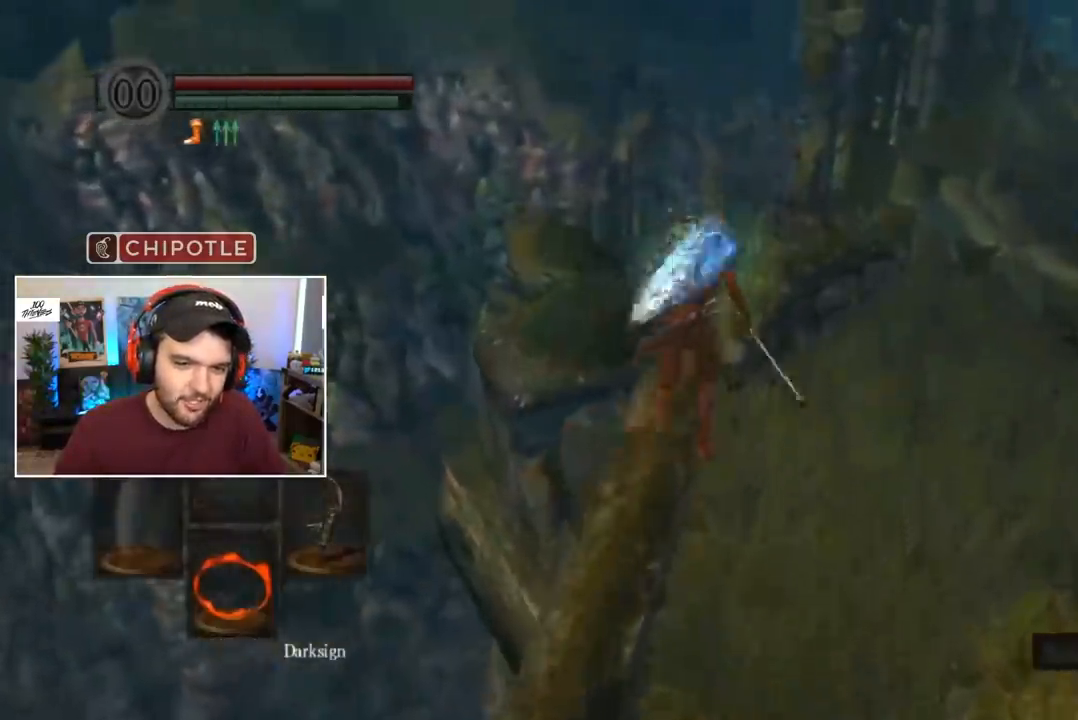
{"buttons": ["B"], "left_stick": "center", "right_stick": "center", "events": []}
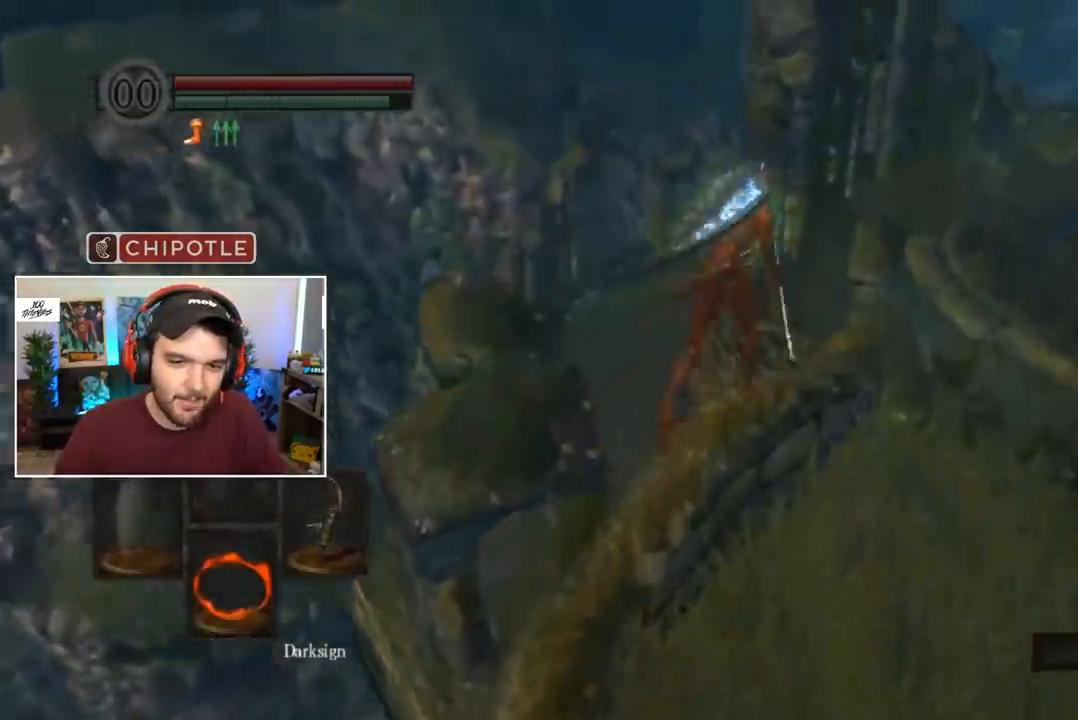
{"buttons": [], "left_stick": "center", "right_stick": "center", "events": [[500, "B", "up"]]}
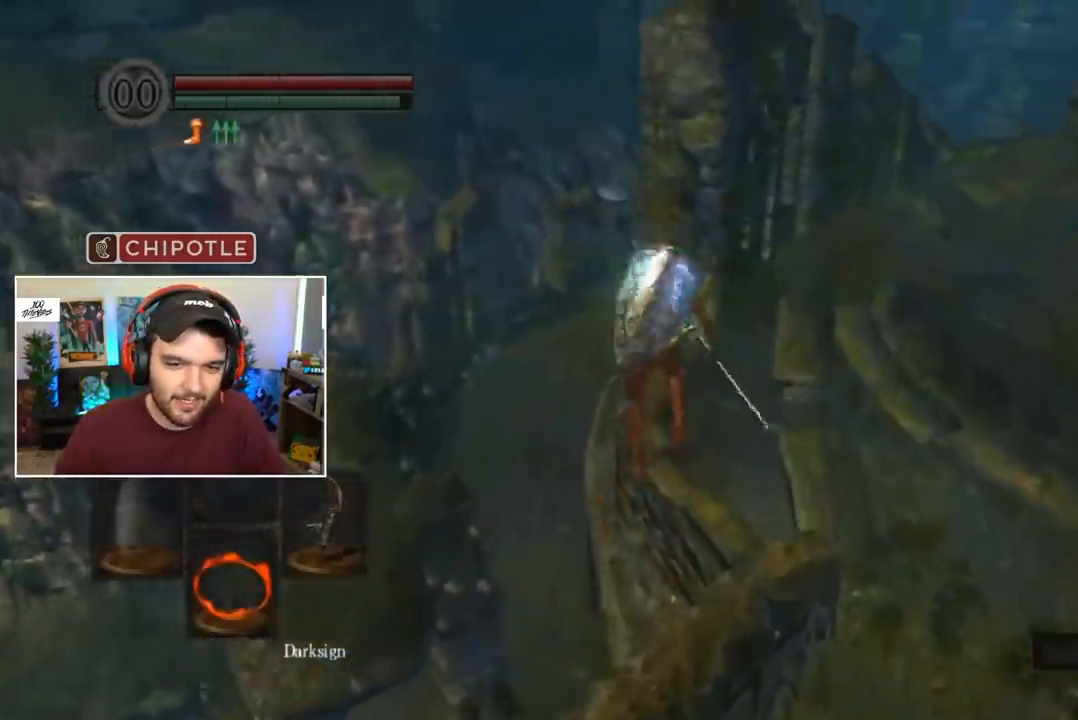
{"buttons": [], "left_stick": "center", "right_stick": "center", "events": [[67, "B", "down"], [133, "B", "up"], [200, "B", "down"], [267, "B", "up"]]}